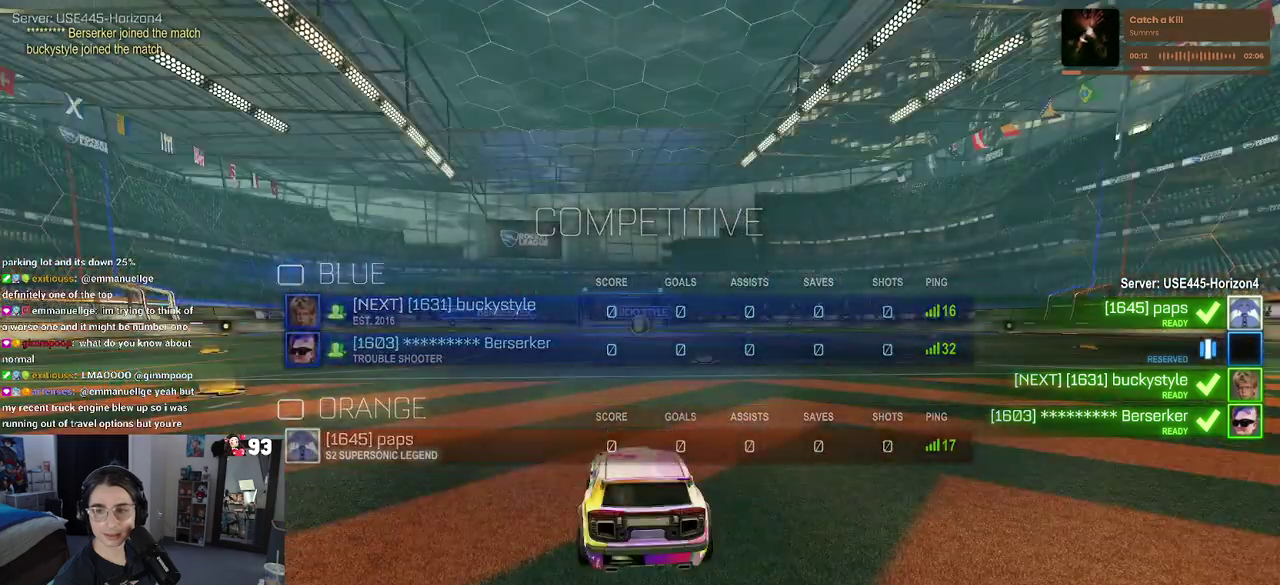
Gameplay with a controller (PlayStation layout); each line is a JSON object with the inputs held at the frame after it. "events" lists button and stick changes between this image and that frame as [ms after this image, input, new state], when the widget could be followed in between. This document gives stick clicks only as held states, not as events. Not read: L1 L2 R1 R2.
{"buttons": [], "left_stick": "center", "right_stick": "center"}
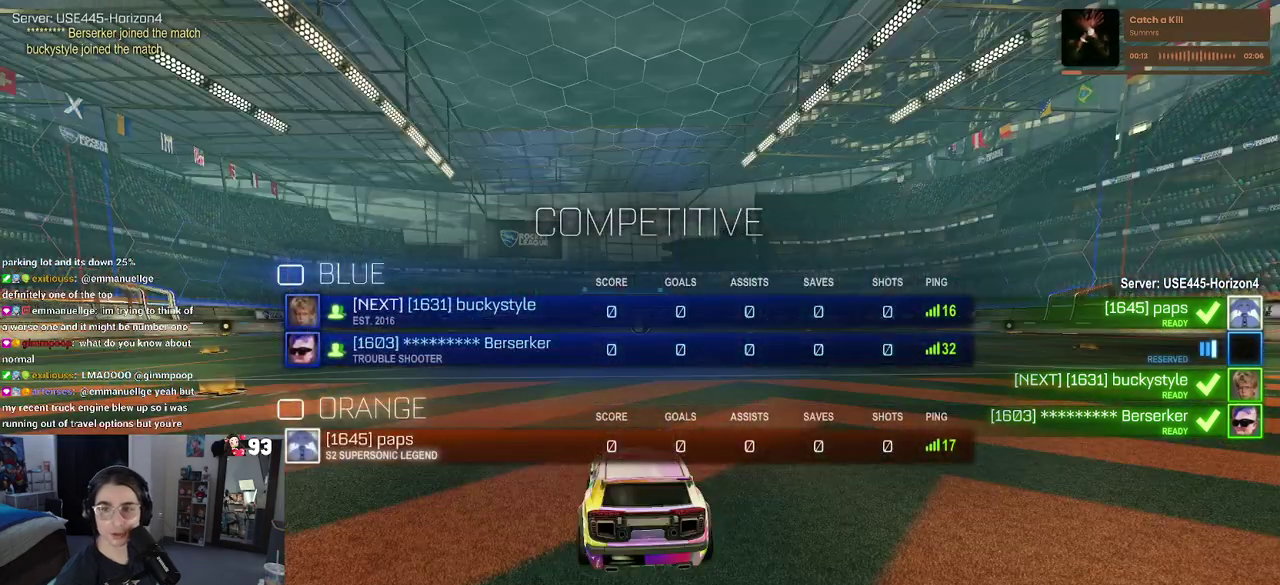
{"buttons": [], "left_stick": "center", "right_stick": "center", "events": []}
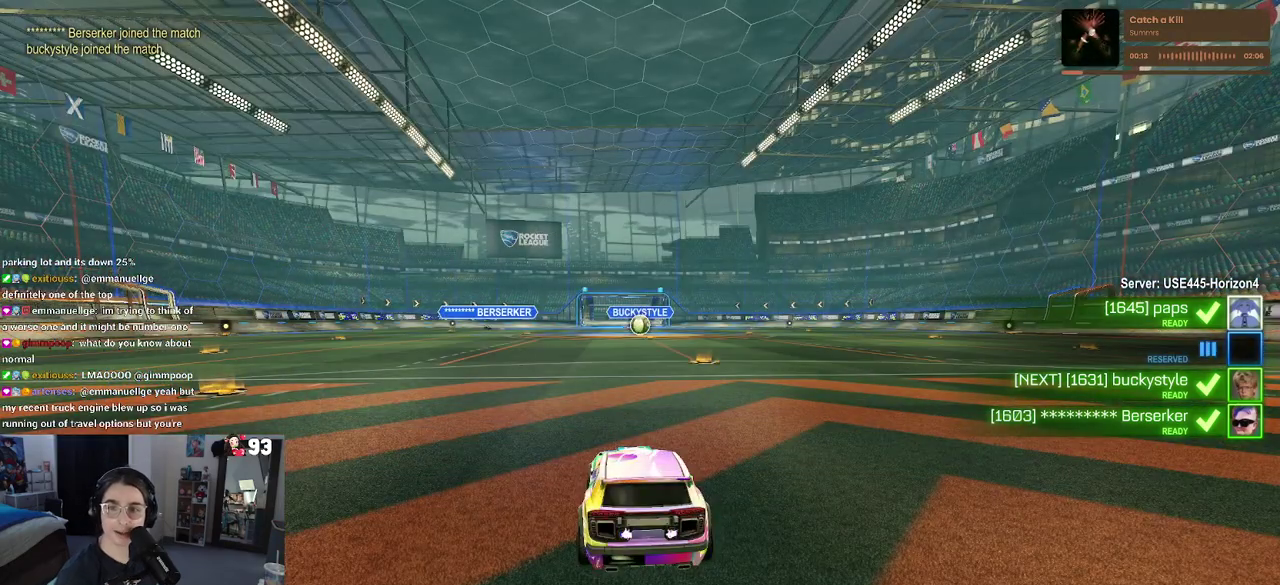
{"buttons": [], "left_stick": "center", "right_stick": "center", "events": []}
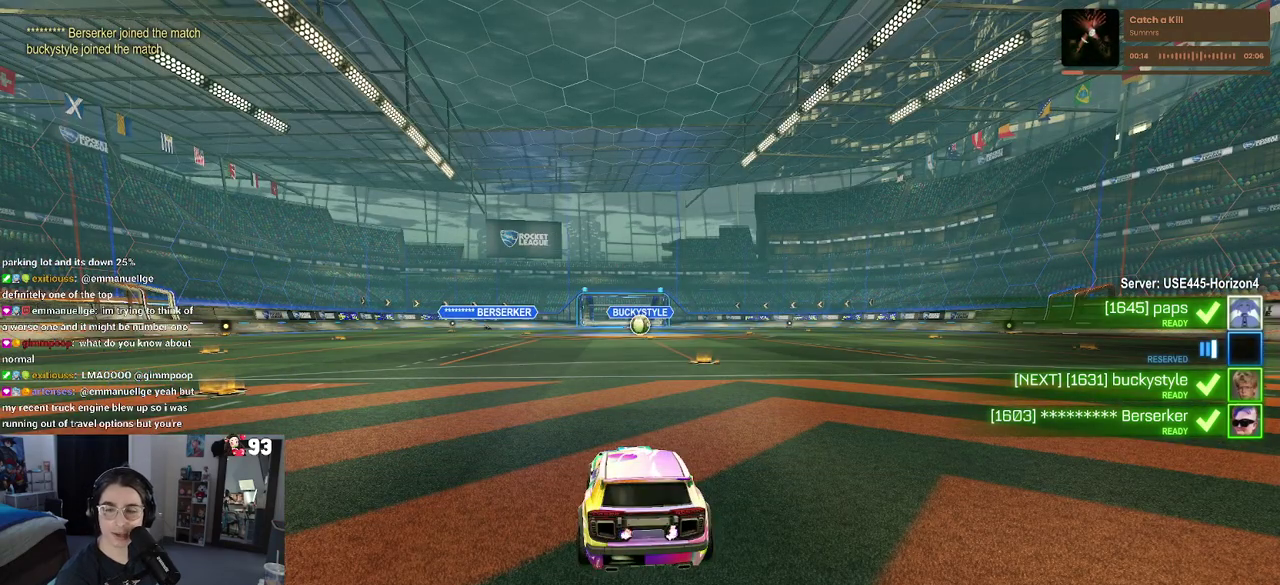
{"buttons": ["TRIANGLE"], "left_stick": "center", "right_stick": "center", "events": [[283, "TRIANGLE", "down"], [383, "TRIANGLE", "up"], [467, "TRIANGLE", "down"]]}
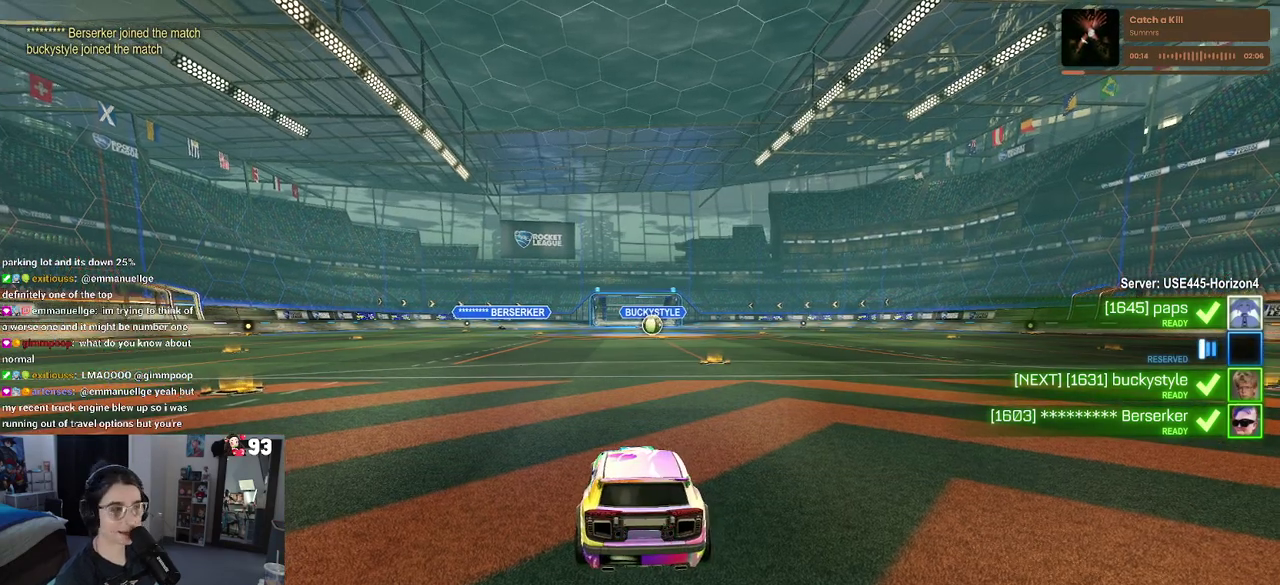
{"buttons": [], "left_stick": "center", "right_stick": "center", "events": [[67, "TRIANGLE", "up"]]}
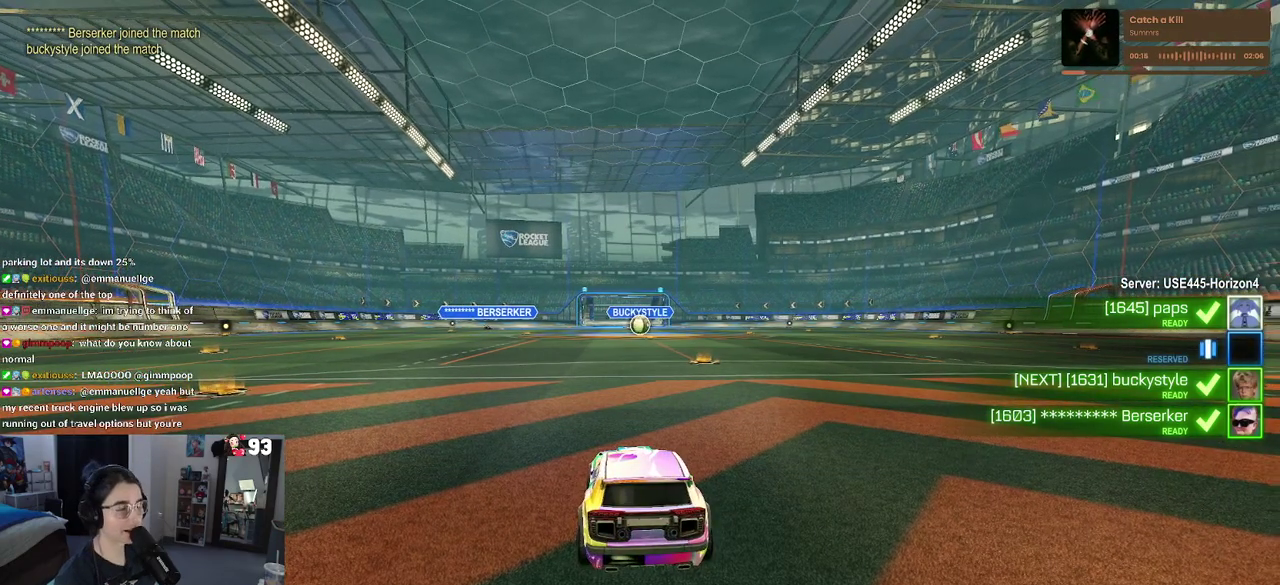
{"buttons": [], "left_stick": "center", "right_stick": "center", "events": []}
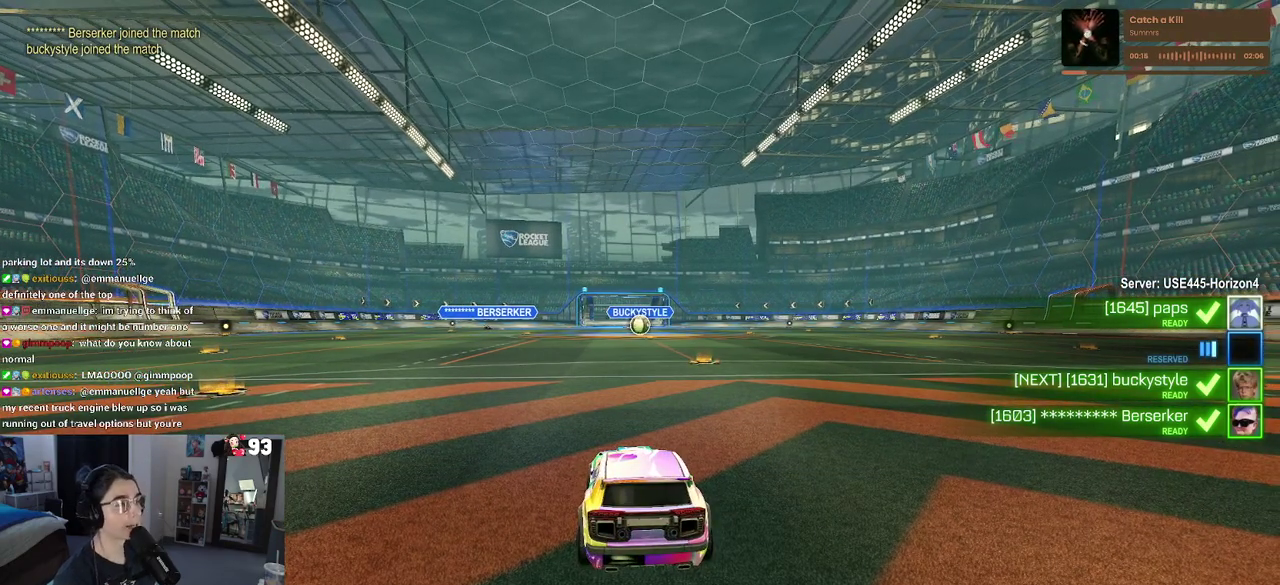
{"buttons": [], "left_stick": "center", "right_stick": "center", "events": []}
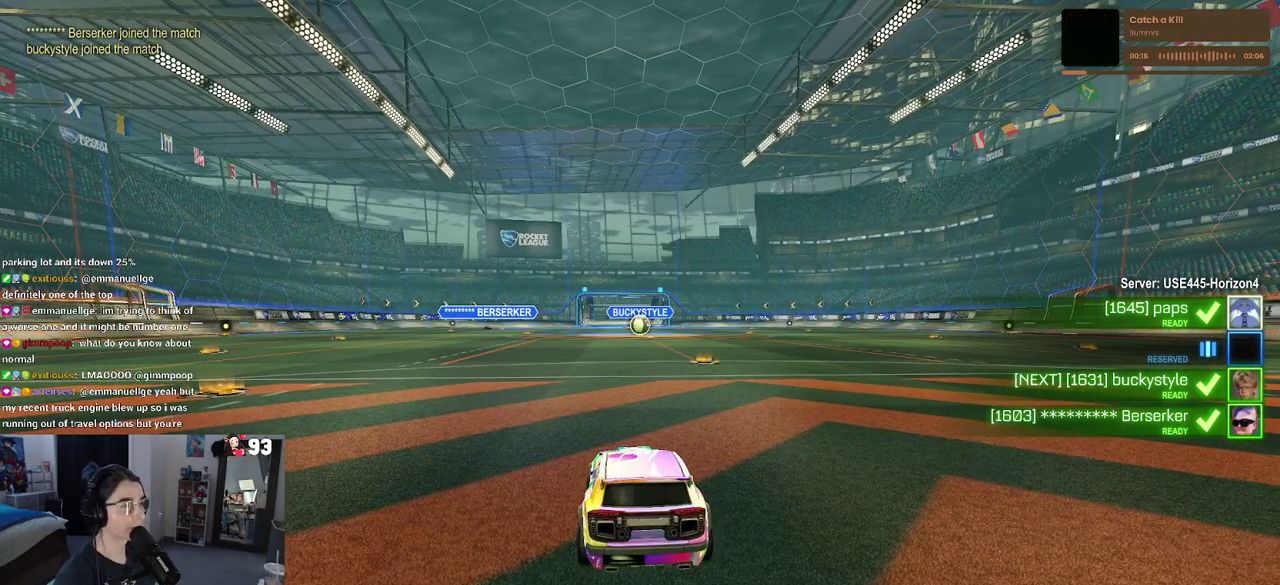
{"buttons": [], "left_stick": "center", "right_stick": "center", "events": []}